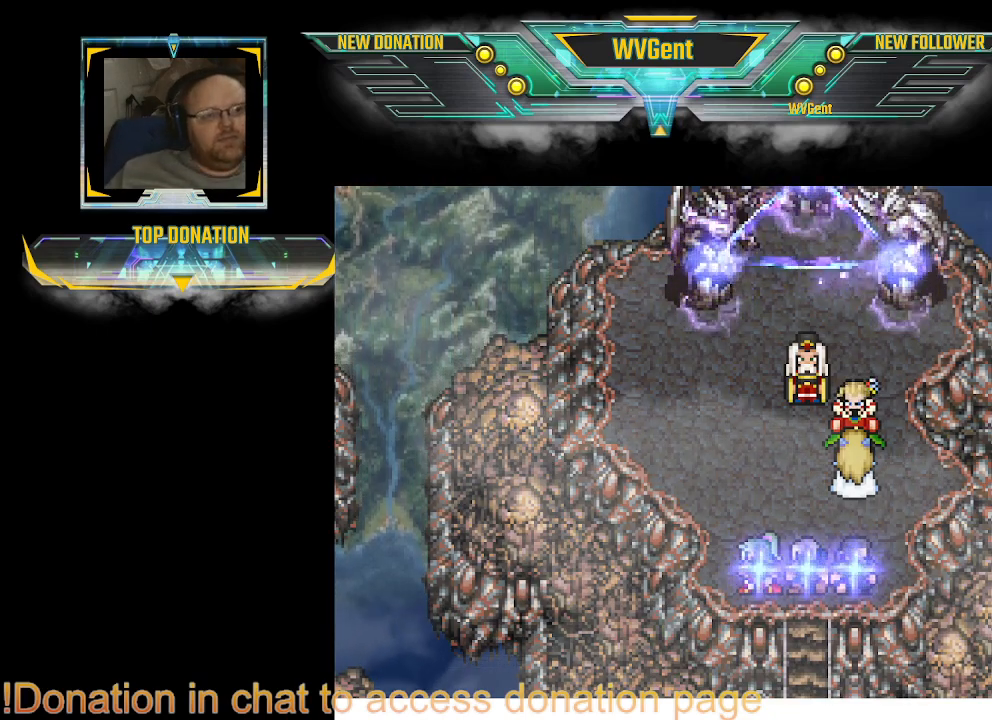
Gameplay with a controller (PlayStation layout); each line is a JSON object with the inputs held at the frame after it. "events" lists button and stick changes between this image and that frame as [ms after this image, input, new state], when the widget could be followed in between. Not read: L3 R3.
{"buttons": ["CROSS"], "left_stick": "center", "right_stick": "center", "events": [[33, "CROSS", "down"], [67, "CROSS", "up"], [100, "CROSS", "down"], [133, "CROSS", "up"], [167, "CROSS", "down"], [333, "CROSS", "up"], [500, "CROSS", "down"]]}
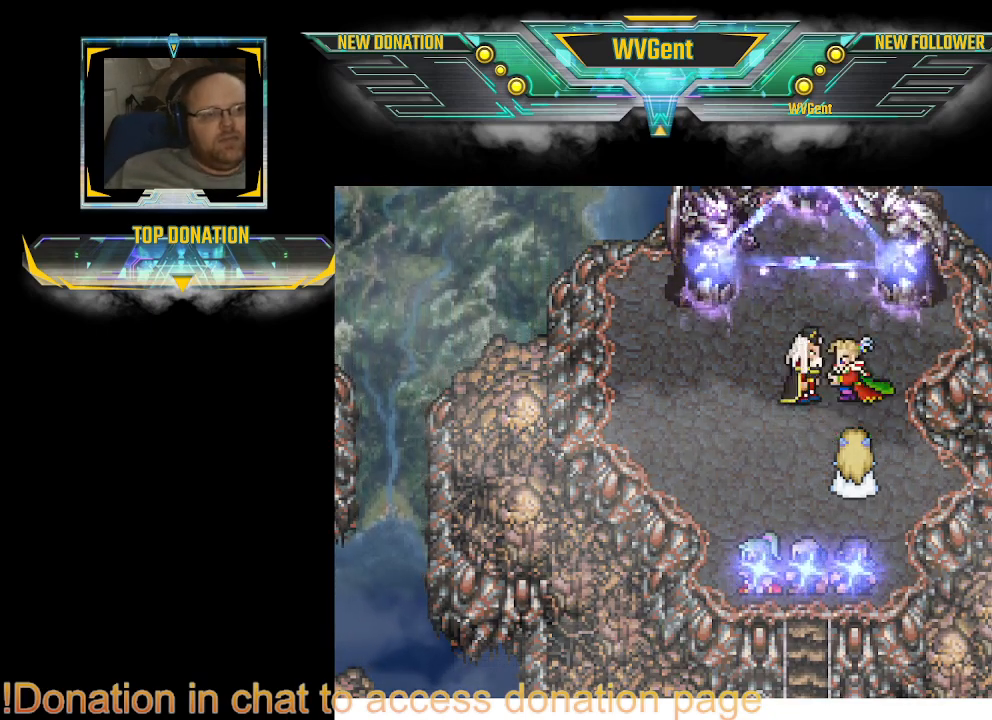
{"buttons": ["CROSS"], "left_stick": "center", "right_stick": "center", "events": [[133, "CROSS", "up"], [233, "CROSS", "down"], [267, "CROSS", "up"], [300, "CROSS", "down"]]}
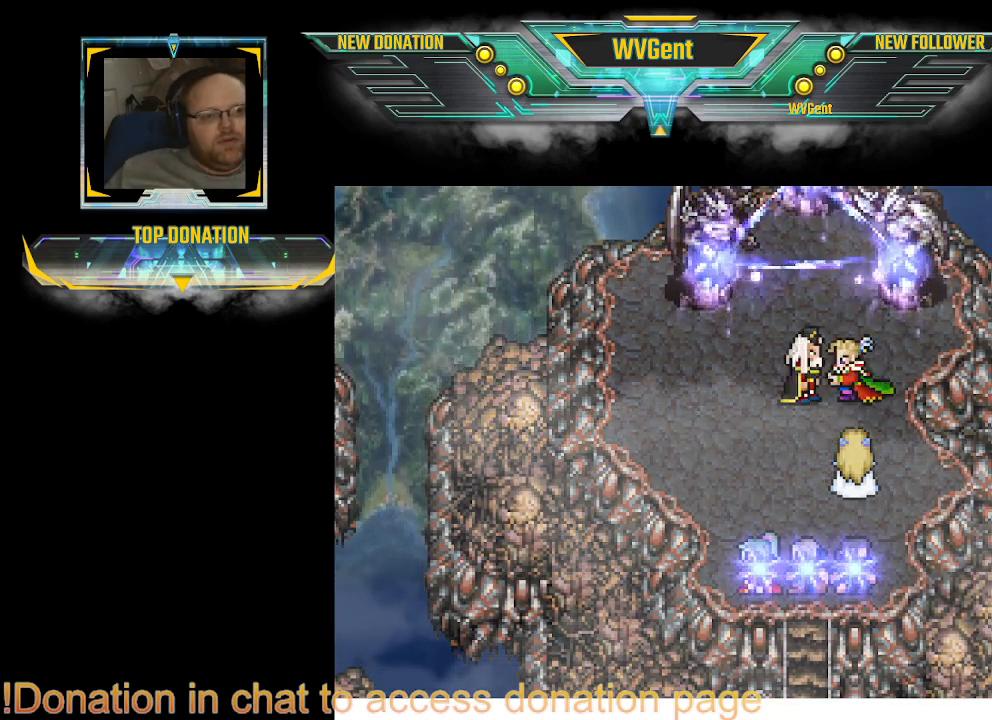
{"buttons": [], "left_stick": "center", "right_stick": "center", "events": [[33, "CROSS", "up"], [100, "CROSS", "down"], [367, "CROSS", "up"]]}
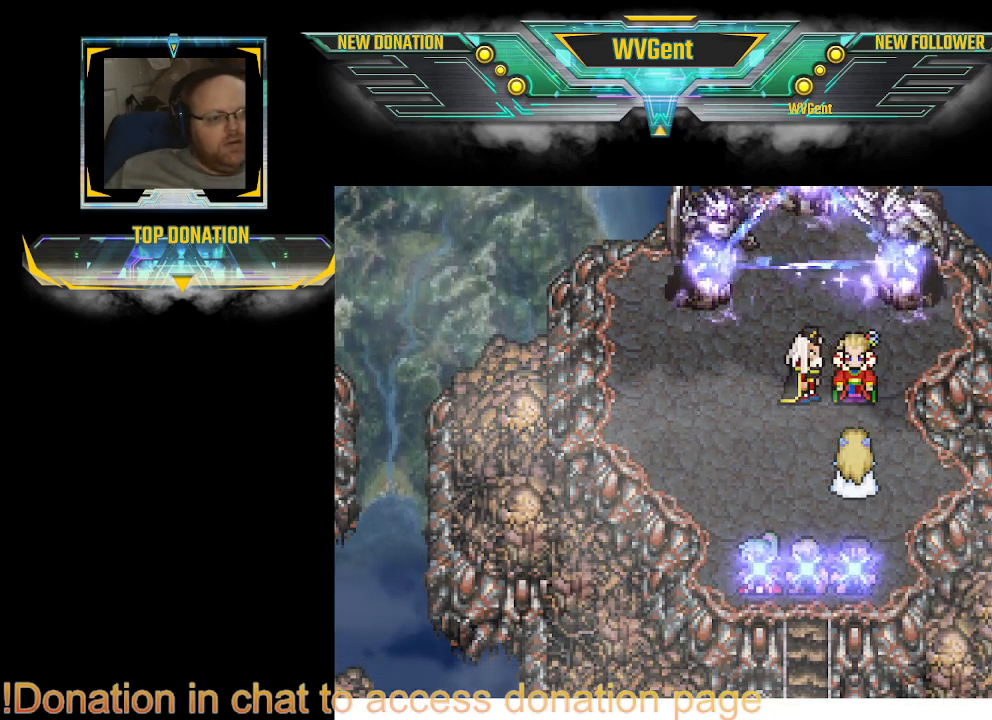
{"buttons": [], "left_stick": "center", "right_stick": "center", "events": [[167, "CROSS", "down"], [200, "CROSS", "up"], [233, "CROSS", "down"], [333, "CROSS", "up"], [367, "CROSS", "down"], [400, "CROSS", "up"], [433, "CROSS", "down"], [467, "CROSS", "up"]]}
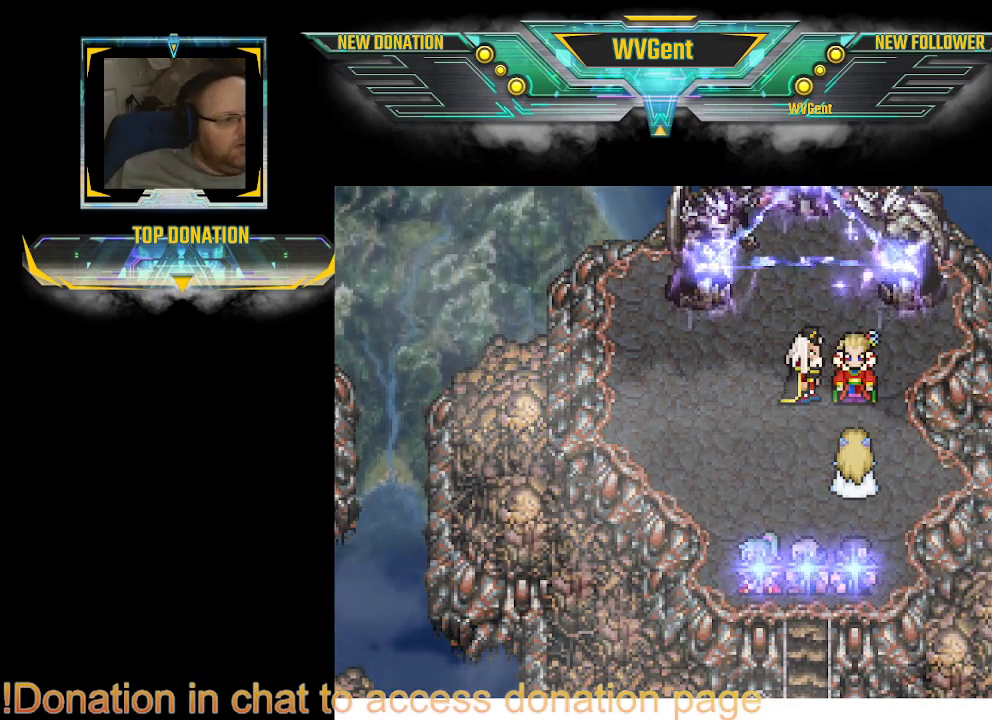
{"buttons": [], "left_stick": "center", "right_stick": "center", "events": [[167, "CROSS", "down"], [200, "CROSS", "up"], [300, "CROSS", "down"], [333, "CROSS", "up"], [433, "CROSS", "down"], [467, "CROSS", "up"]]}
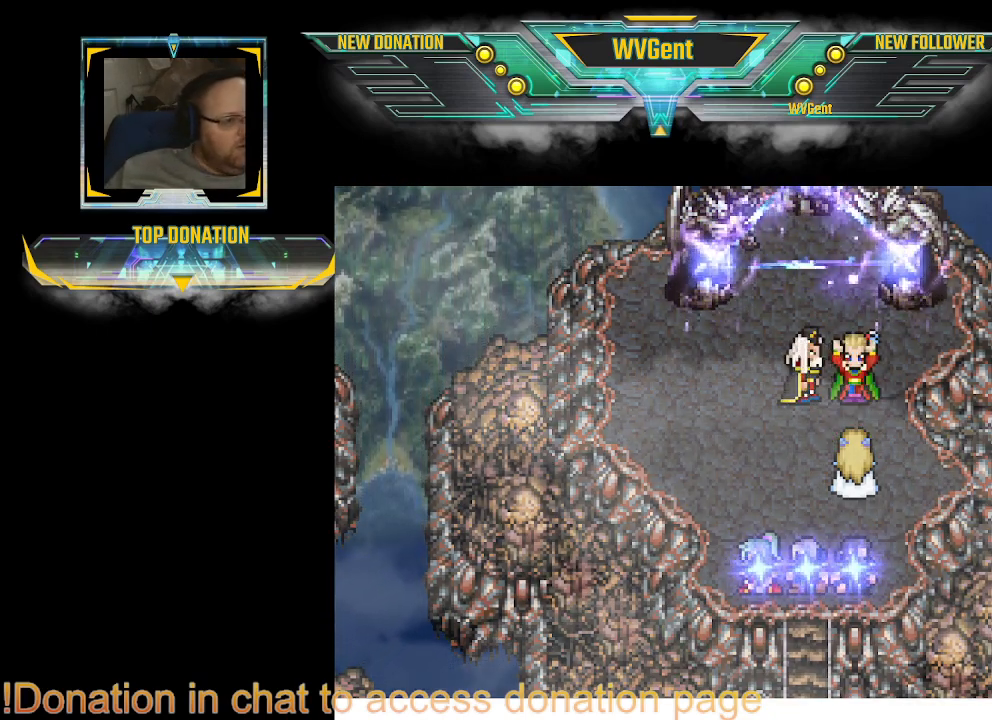
{"buttons": [], "left_stick": "center", "right_stick": "center", "events": [[233, "CROSS", "down"], [300, "CROSS", "up"], [367, "CROSS", "down"], [400, "CROSS", "up"], [433, "CROSS", "down"], [467, "CROSS", "up"]]}
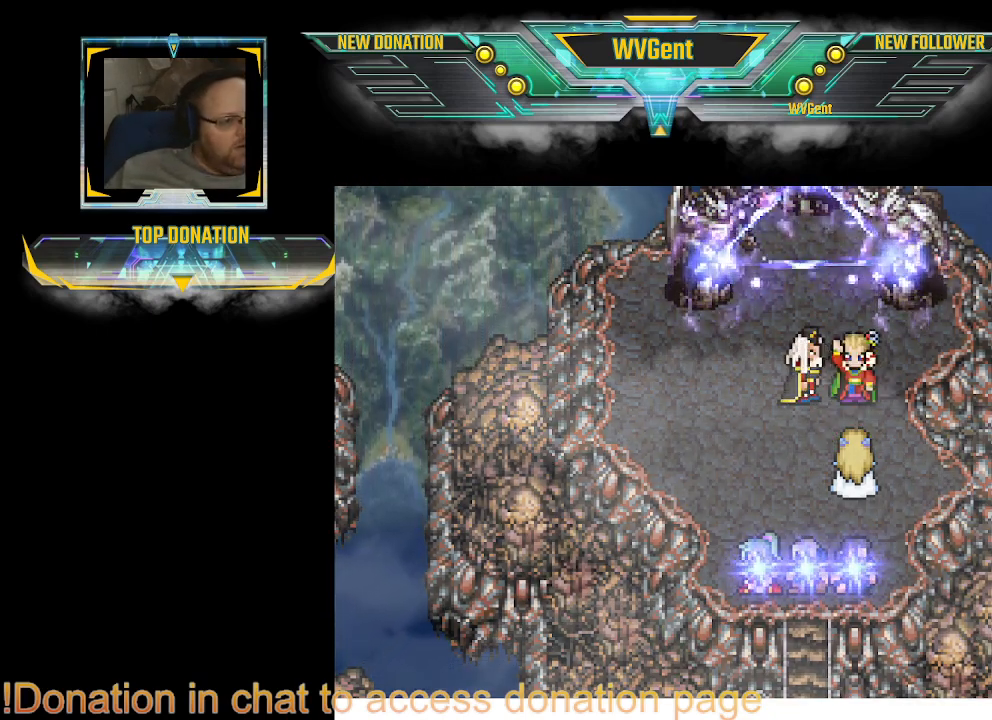
{"buttons": ["CROSS"], "left_stick": "center", "right_stick": "center", "events": [[233, "CROSS", "down"], [400, "CROSS", "up"], [433, "CROSS", "down"], [467, "CROSS", "up"], [500, "CROSS", "down"]]}
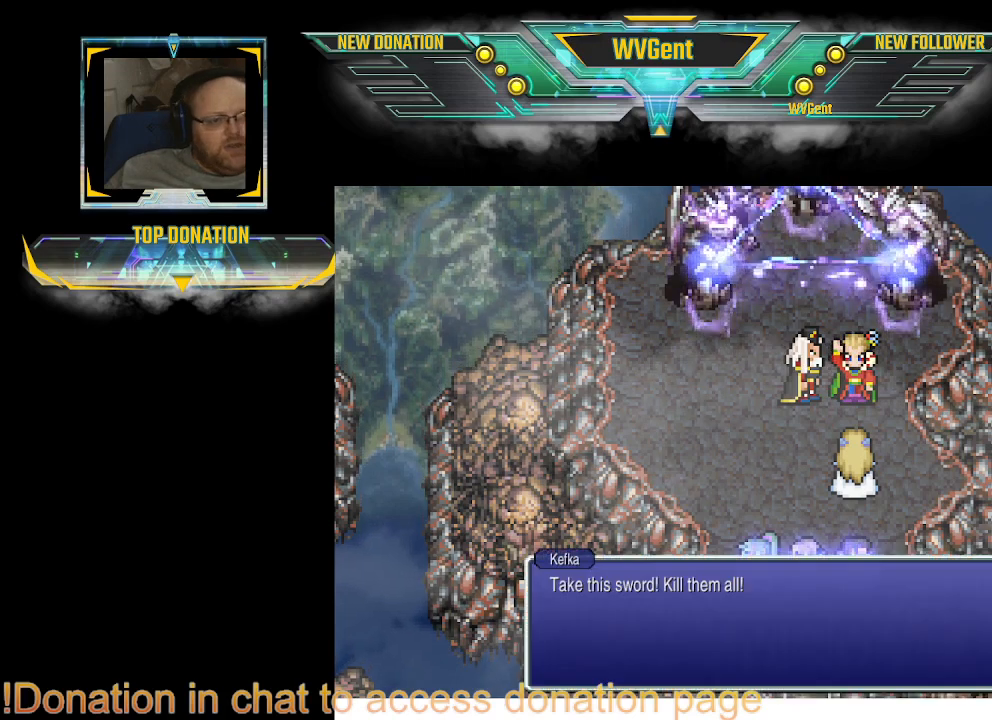
{"buttons": ["CROSS"], "left_stick": "center", "right_stick": "center", "events": [[100, "CROSS", "up"], [133, "CROSS", "down"], [167, "CROSS", "up"], [200, "CROSS", "down"], [333, "CROSS", "up"], [367, "CROSS", "down"], [400, "CROSS", "up"], [500, "CROSS", "down"]]}
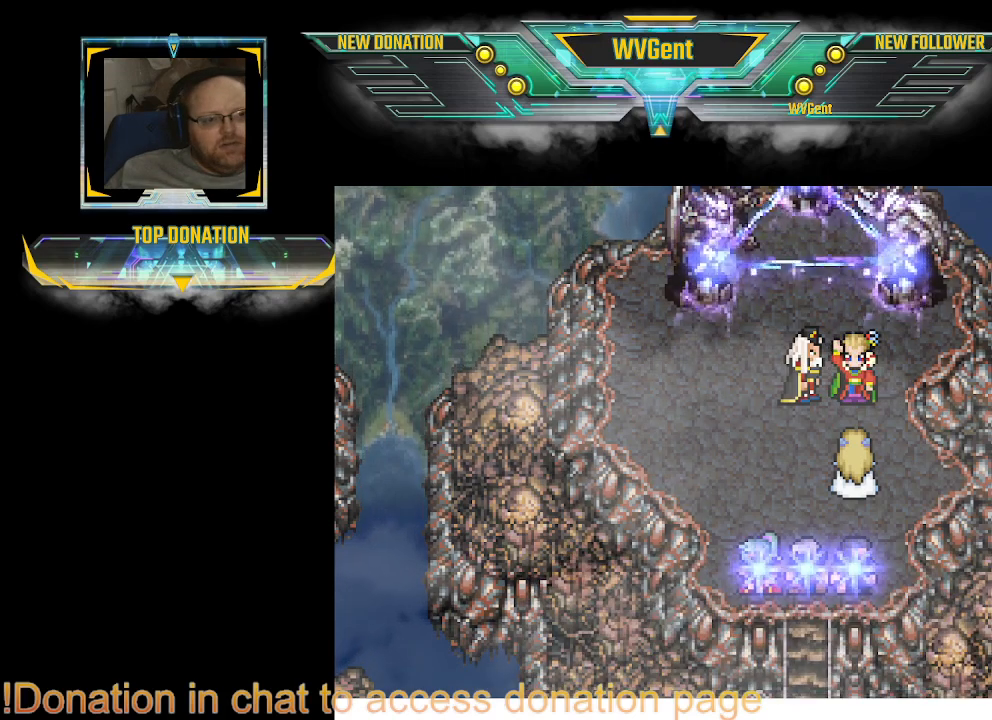
{"buttons": ["CROSS"], "left_stick": "center", "right_stick": "center", "events": [[33, "CROSS", "up"], [67, "CROSS", "down"], [100, "CROSS", "up"], [133, "CROSS", "down"], [300, "CROSS", "up"], [433, "CROSS", "down"], [467, "CROSS", "up"], [500, "CROSS", "down"]]}
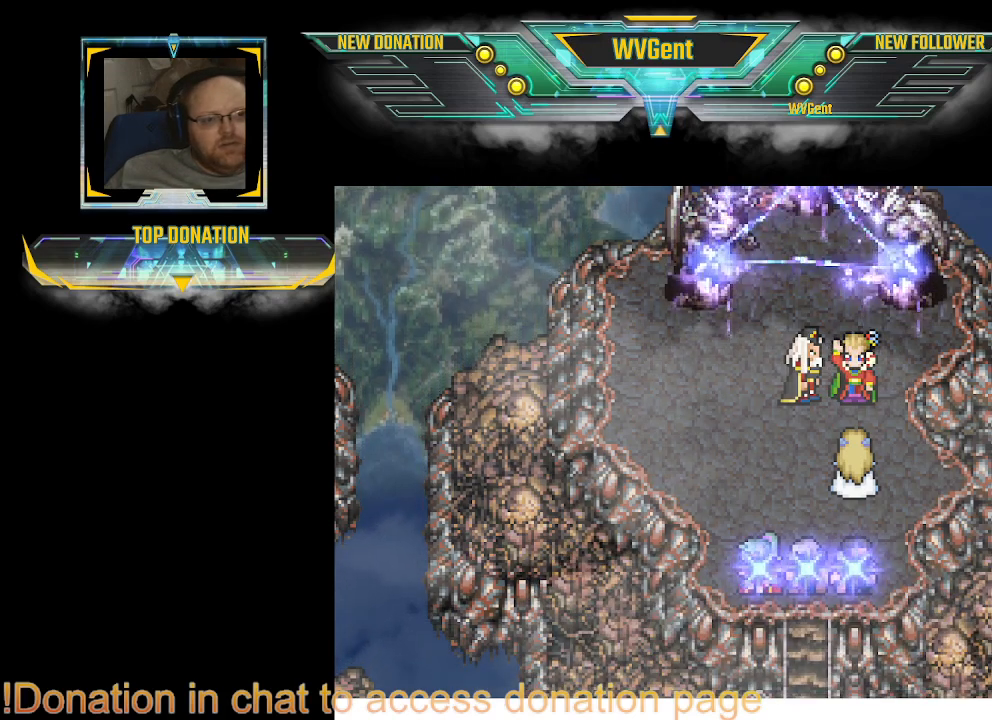
{"buttons": ["CROSS"], "left_stick": "center", "right_stick": "center", "events": [[33, "CROSS", "up"], [67, "CROSS", "down"], [233, "CROSS", "up"], [267, "CROSS", "down"], [300, "CROSS", "up"], [333, "CROSS", "down"], [400, "CROSS", "up"], [433, "CROSS", "down"], [467, "CROSS", "up"], [500, "CROSS", "down"]]}
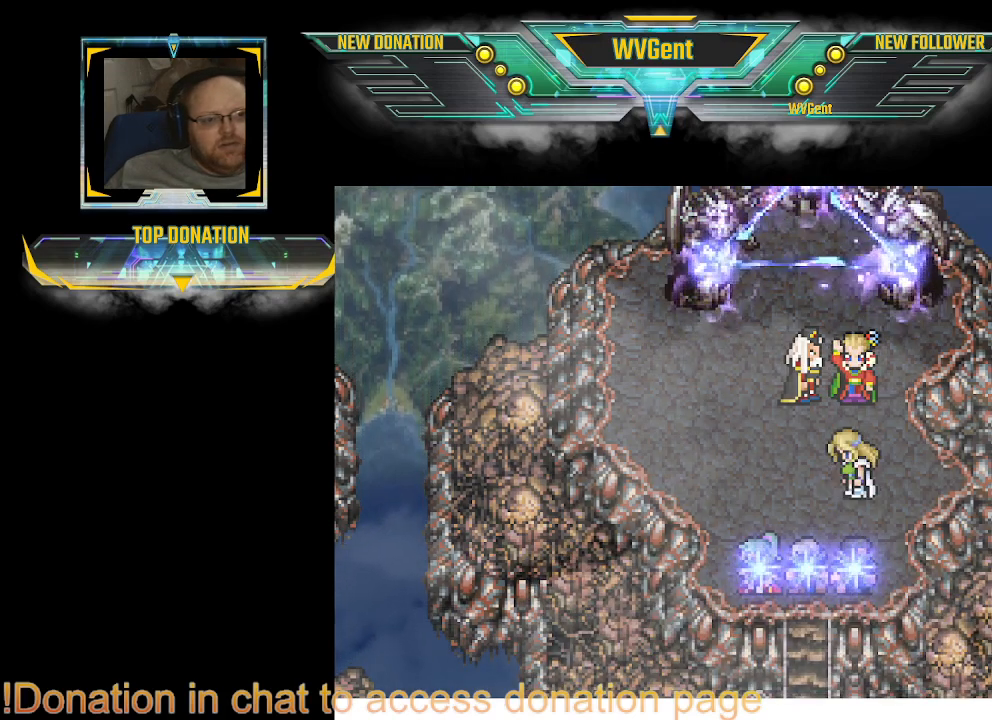
{"buttons": [], "left_stick": "center", "right_stick": "center", "events": [[100, "CROSS", "up"], [133, "CROSS", "down"], [167, "CROSS", "up"], [200, "CROSS", "down"], [300, "CROSS", "up"]]}
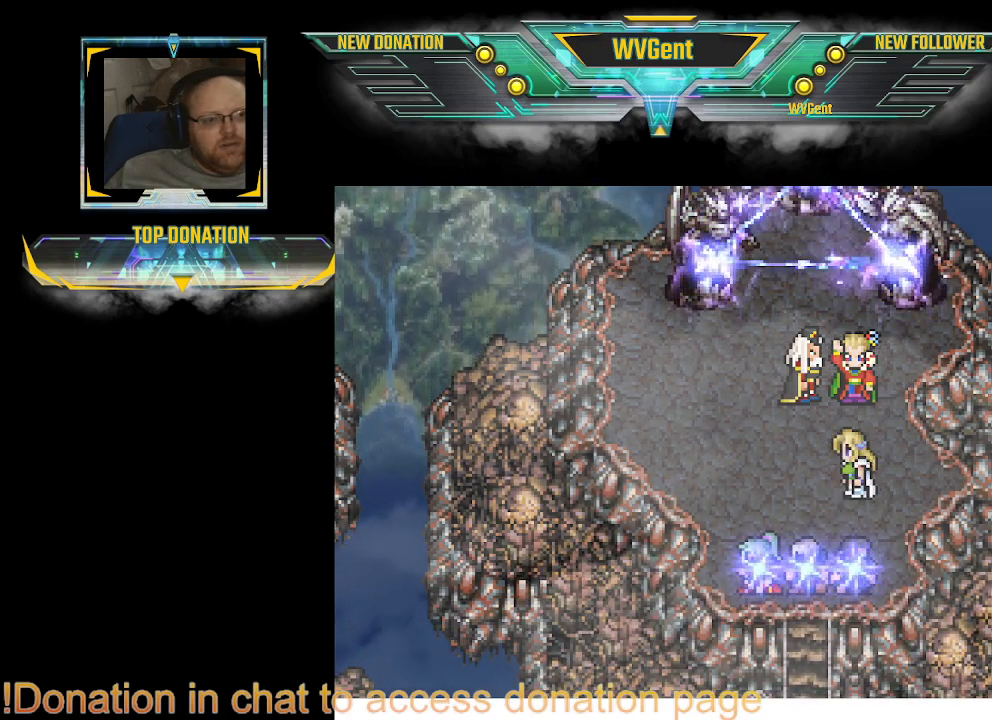
{"buttons": [], "left_stick": "center", "right_stick": "center", "events": [[67, "CROSS", "down"], [100, "CROSS", "up"], [200, "CROSS", "down"], [233, "CROSS", "up"], [267, "CROSS", "down"], [300, "CROSS", "up"], [333, "CROSS", "down"], [433, "CROSS", "up"]]}
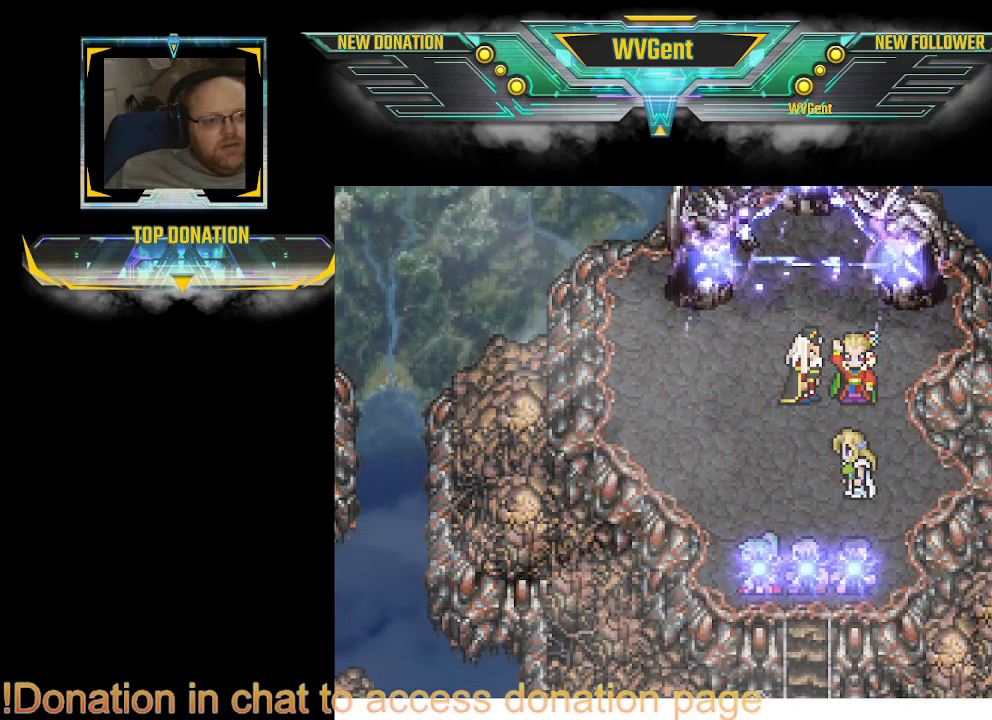
{"buttons": [], "left_stick": "center", "right_stick": "center", "events": [[67, "CROSS", "down"], [167, "CROSS", "up"], [200, "CROSS", "down"], [300, "CROSS", "up"], [333, "CROSS", "down"], [433, "CROSS", "up"]]}
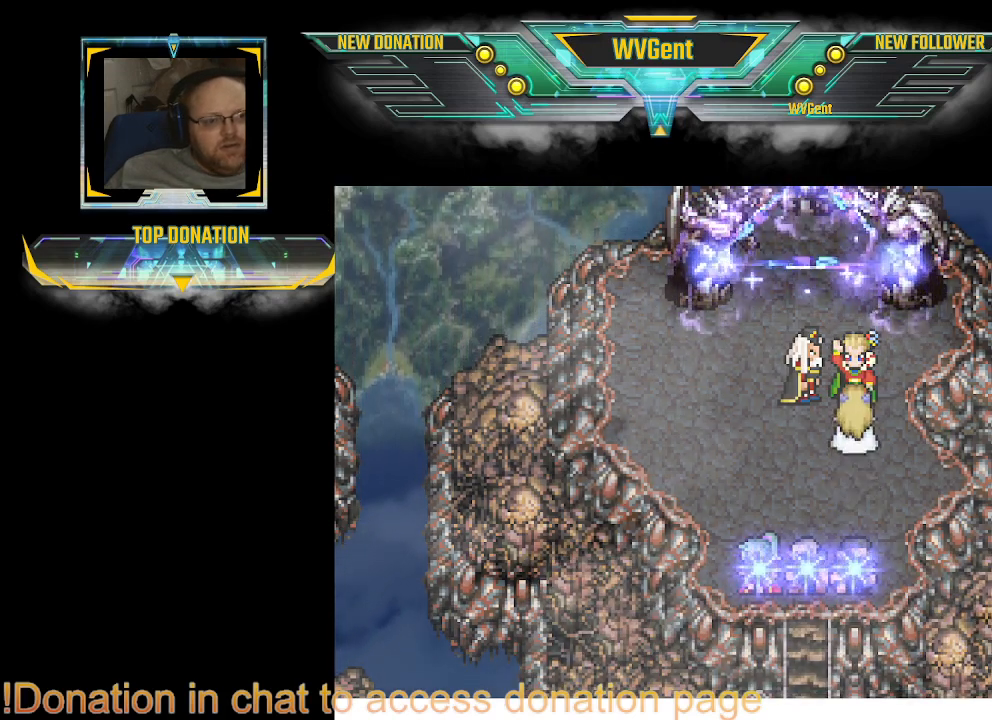
{"buttons": [], "left_stick": "center", "right_stick": "center", "events": [[133, "CROSS", "down"], [167, "CROSS", "up"], [200, "CROSS", "down"], [300, "CROSS", "up"], [333, "CROSS", "down"], [367, "CROSS", "up"]]}
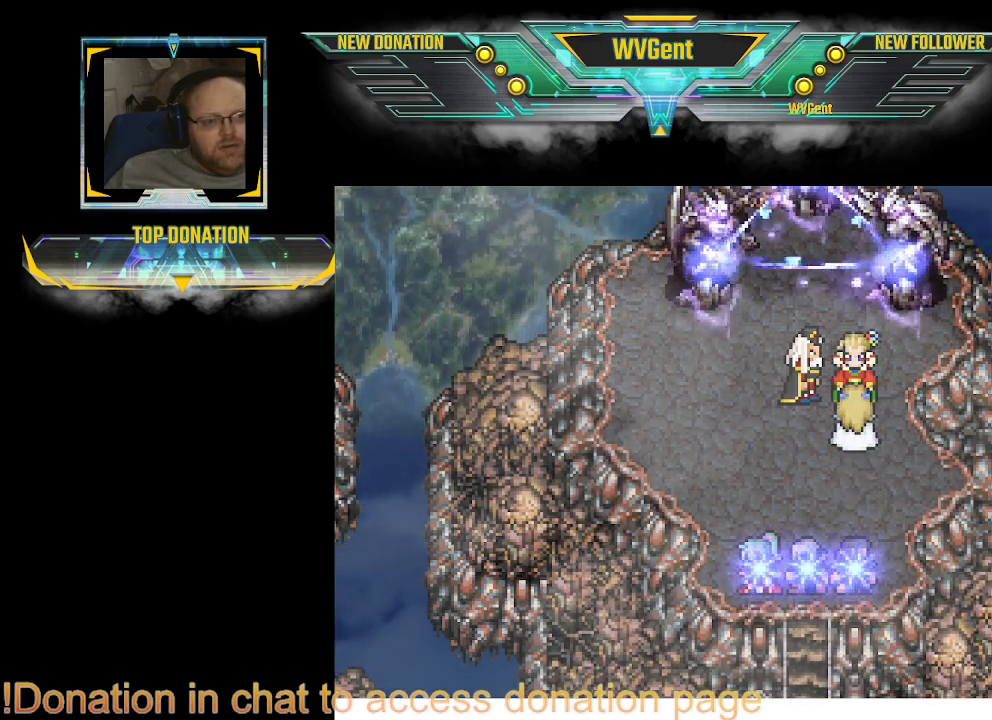
{"buttons": ["CROSS"], "left_stick": "center", "right_stick": "center", "events": [[67, "CROSS", "down"], [100, "CROSS", "up"], [133, "CROSS", "down"], [167, "CROSS", "up"], [200, "CROSS", "down"], [233, "CROSS", "up"], [267, "CROSS", "down"]]}
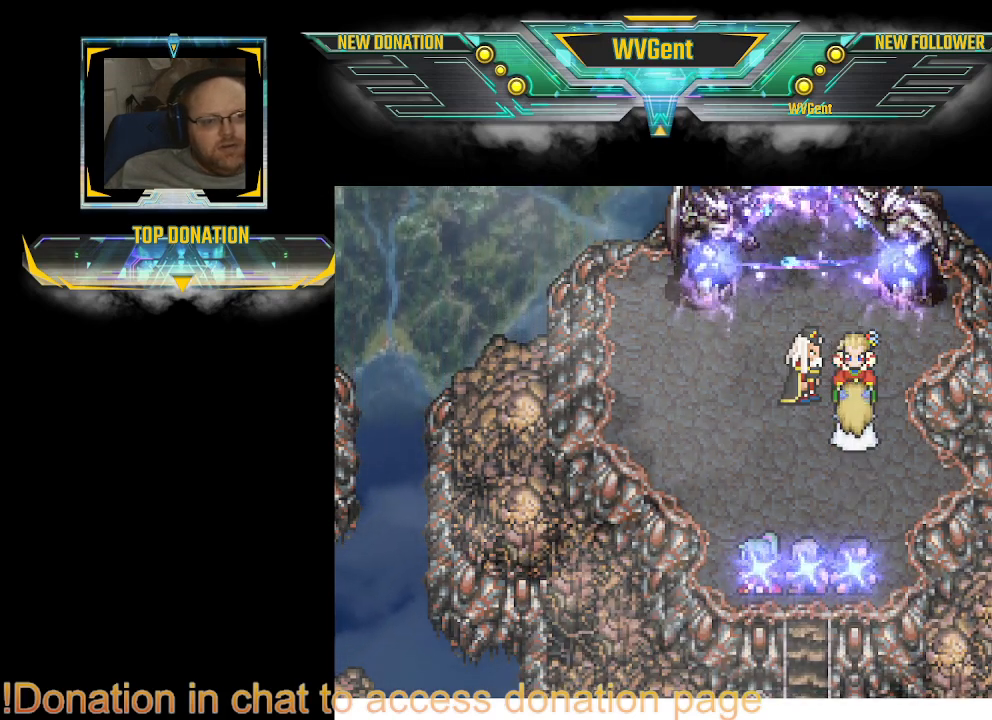
{"buttons": [], "left_stick": "center", "right_stick": "center", "events": [[100, "CROSS", "up"], [133, "CROSS", "down"], [167, "CROSS", "up"], [200, "CROSS", "down"], [300, "CROSS", "up"], [333, "CROSS", "down"], [367, "CROSS", "up"], [400, "CROSS", "down"], [433, "CROSS", "up"]]}
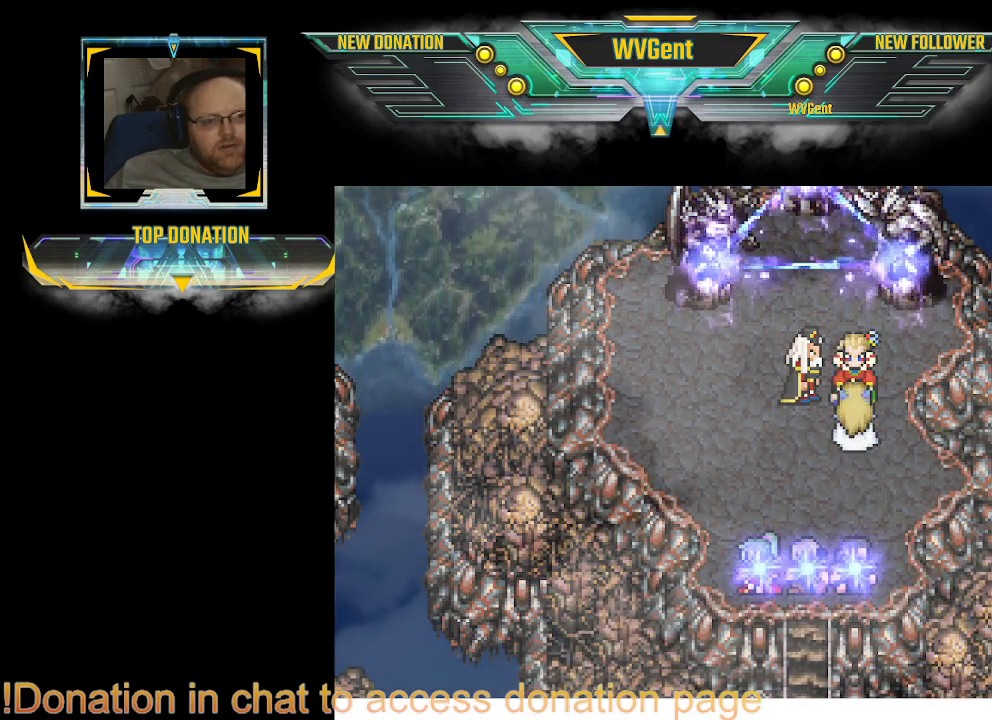
{"buttons": [], "left_stick": "center", "right_stick": "center", "events": [[33, "CROSS", "down"], [67, "CROSS", "up"], [100, "CROSS", "down"], [167, "CROSS", "up"], [233, "CROSS", "down"], [300, "CROSS", "up"], [333, "CROSS", "down"], [367, "CROSS", "up"]]}
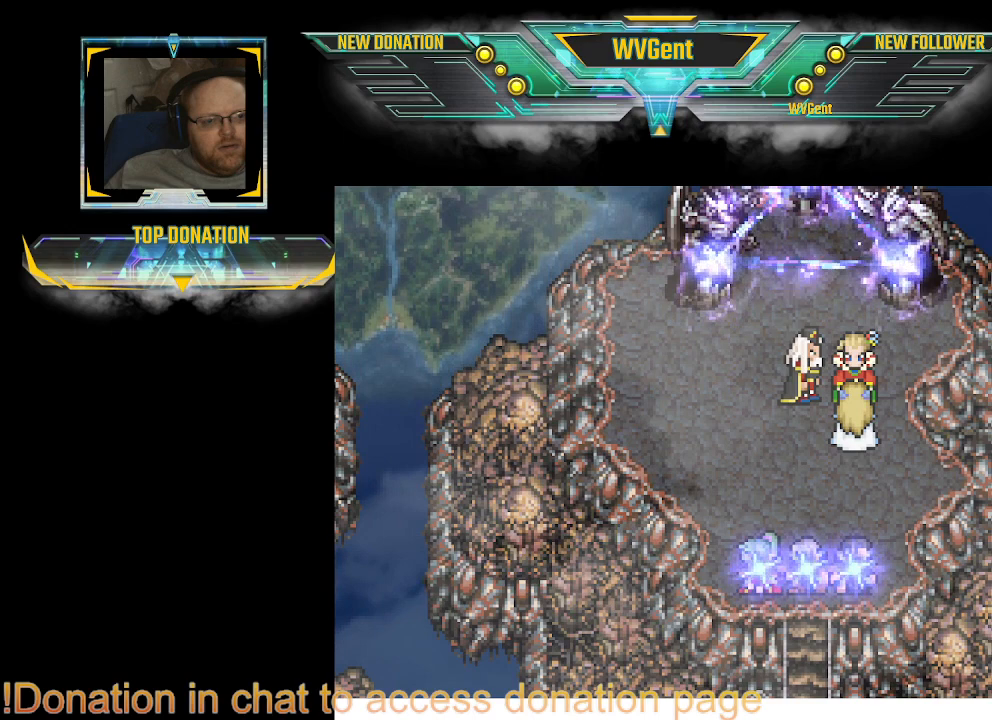
{"buttons": [], "left_stick": "center", "right_stick": "center", "events": [[33, "CROSS", "down"], [100, "CROSS", "up"], [267, "CROSS", "down"], [300, "CROSS", "up"], [333, "CROSS", "down"], [367, "CROSS", "up"], [400, "CROSS", "down"], [433, "CROSS", "up"], [467, "CROSS", "down"], [500, "CROSS", "up"]]}
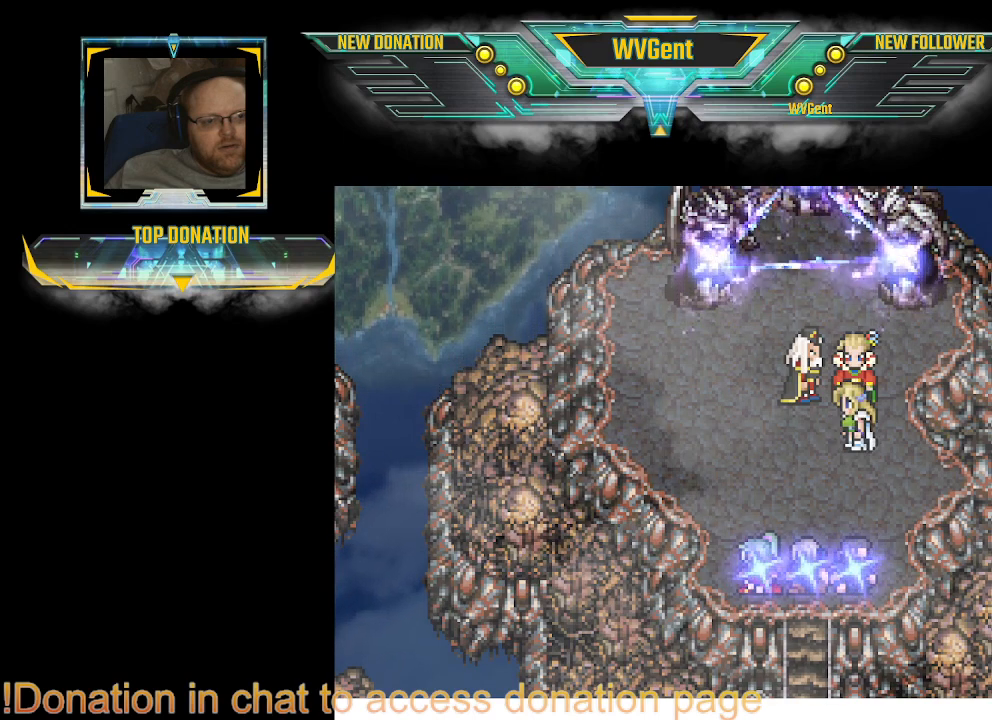
{"buttons": [], "left_stick": "center", "right_stick": "center", "events": [[33, "CROSS", "down"], [67, "CROSS", "up"], [100, "CROSS", "down"], [233, "CROSS", "up"], [400, "CROSS", "down"], [467, "CROSS", "up"]]}
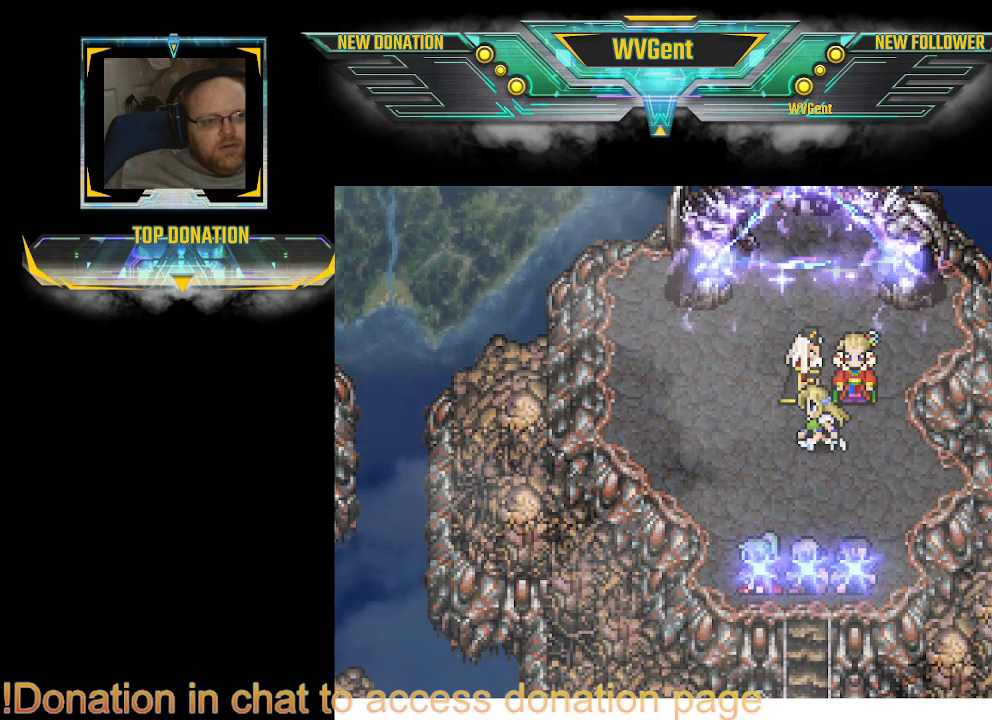
{"buttons": ["CROSS"], "left_stick": "center", "right_stick": "center", "events": [[167, "CROSS", "down"], [233, "CROSS", "up"], [267, "CROSS", "down"], [300, "CROSS", "up"], [367, "CROSS", "down"], [400, "CROSS", "up"], [433, "CROSS", "down"], [467, "CROSS", "up"], [500, "CROSS", "down"]]}
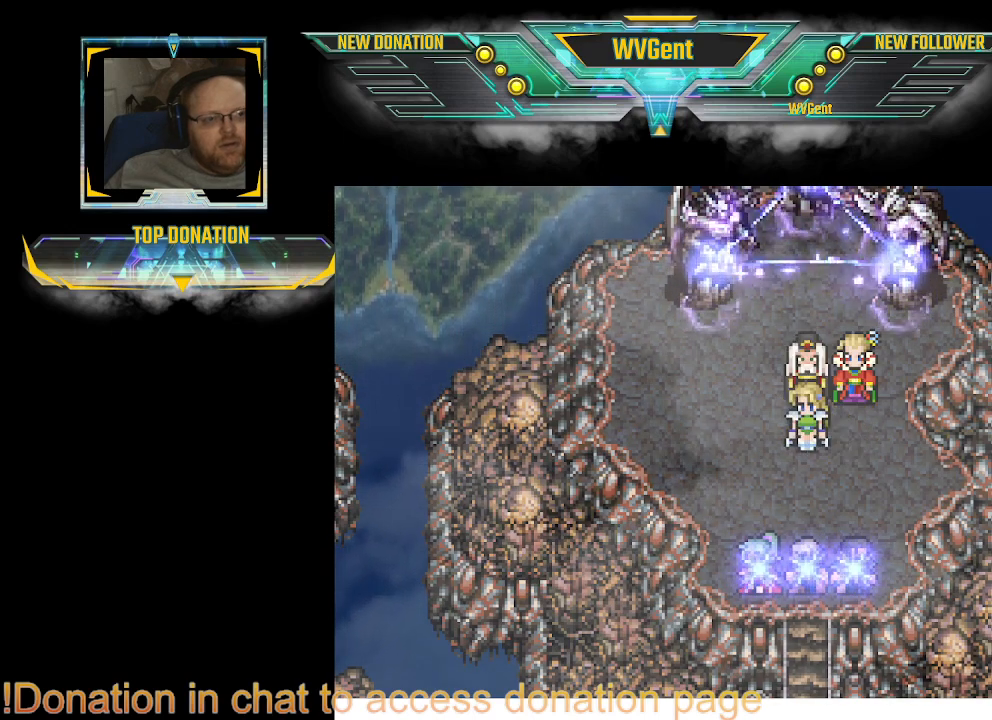
{"buttons": [], "left_stick": "right", "right_stick": "center", "events": [[67, "CROSS", "up"], [100, "CROSS", "down"], [133, "CROSS", "up"], [167, "CROSS", "down"], [200, "CROSS", "up"], [233, "CROSS", "down"], [267, "CROSS", "up"], [300, "CROSS", "down"], [367, "CROSS", "up"], [400, "CROSS", "down"], [433, "CROSS", "up"], [467, "CROSS", "down"], [500, "CROSS", "up"], [500, "left_stick", "right"]]}
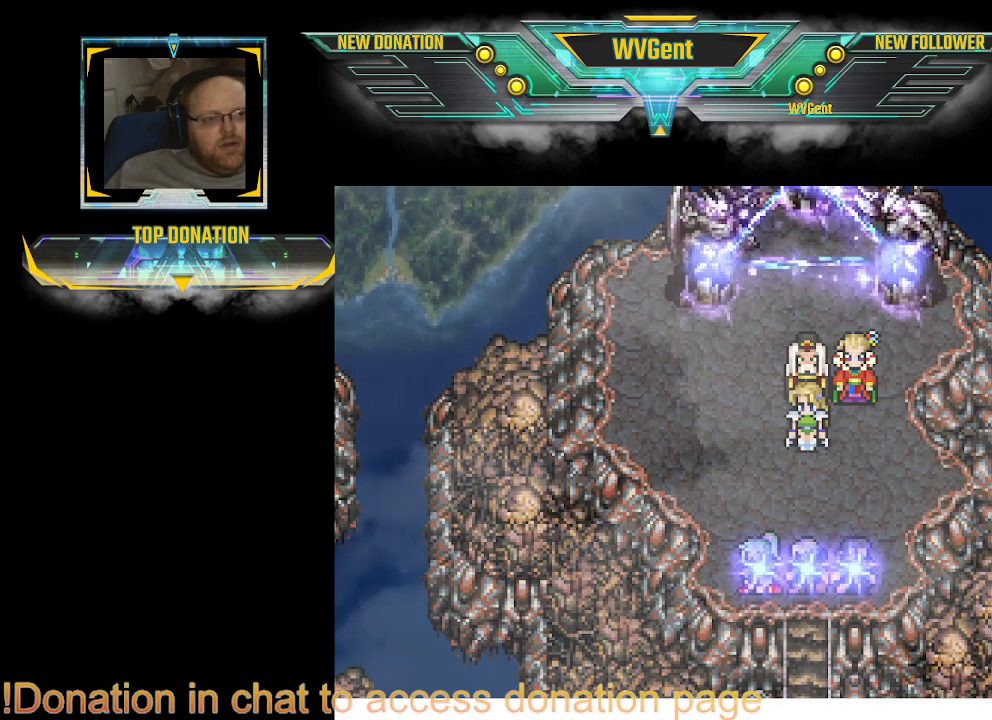
{"buttons": ["CROSS"], "left_stick": "right", "right_stick": "center", "events": [[167, "CROSS", "down"], [200, "CROSS", "up"], [233, "CROSS", "down"], [267, "CROSS", "up"], [400, "CROSS", "down"], [433, "CROSS", "up"], [467, "CROSS", "down"]]}
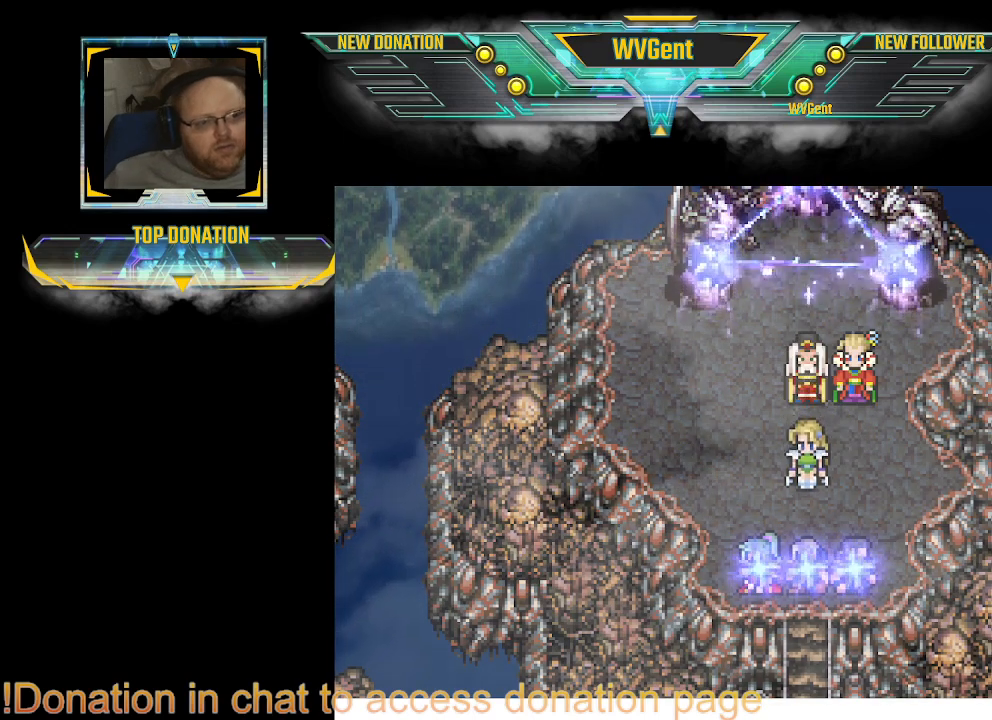
{"buttons": ["CROSS"], "left_stick": "center", "right_stick": "center", "events": [[133, "CROSS", "up"], [167, "CROSS", "down"], [200, "CROSS", "up"], [233, "CROSS", "down"], [267, "CROSS", "up"], [467, "CROSS", "down"], [467, "left_stick", "center"]]}
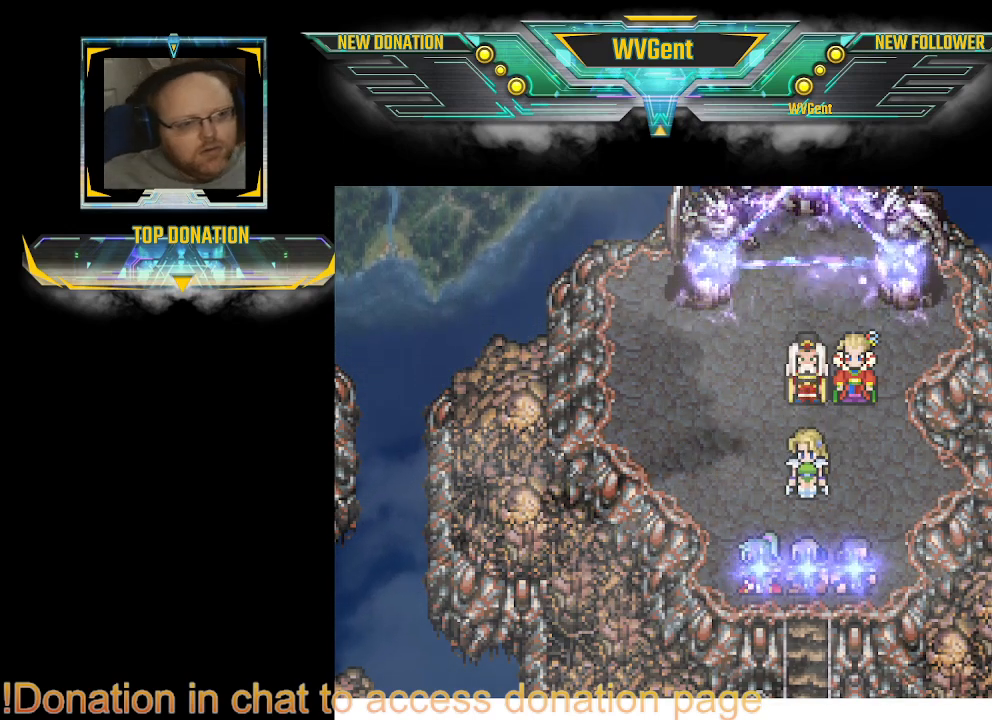
{"buttons": ["CROSS"], "left_stick": "center", "right_stick": "center", "events": [[133, "CROSS", "up"], [200, "CROSS", "down"], [200, "left_stick", "right"], [267, "CROSS", "up"], [267, "left_stick", "center"], [467, "CROSS", "down"]]}
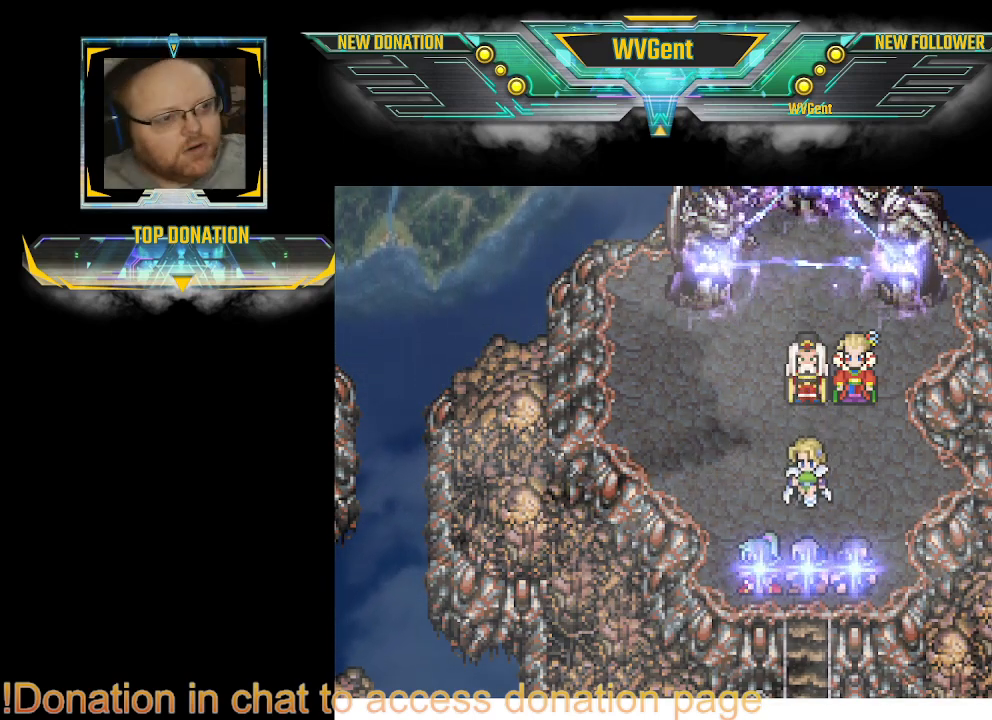
{"buttons": ["CROSS"], "left_stick": "center", "right_stick": "center", "events": [[133, "CROSS", "up"], [167, "CROSS", "down"], [267, "CROSS", "up"], [300, "CROSS", "down"], [333, "CROSS", "up"], [367, "CROSS", "down"]]}
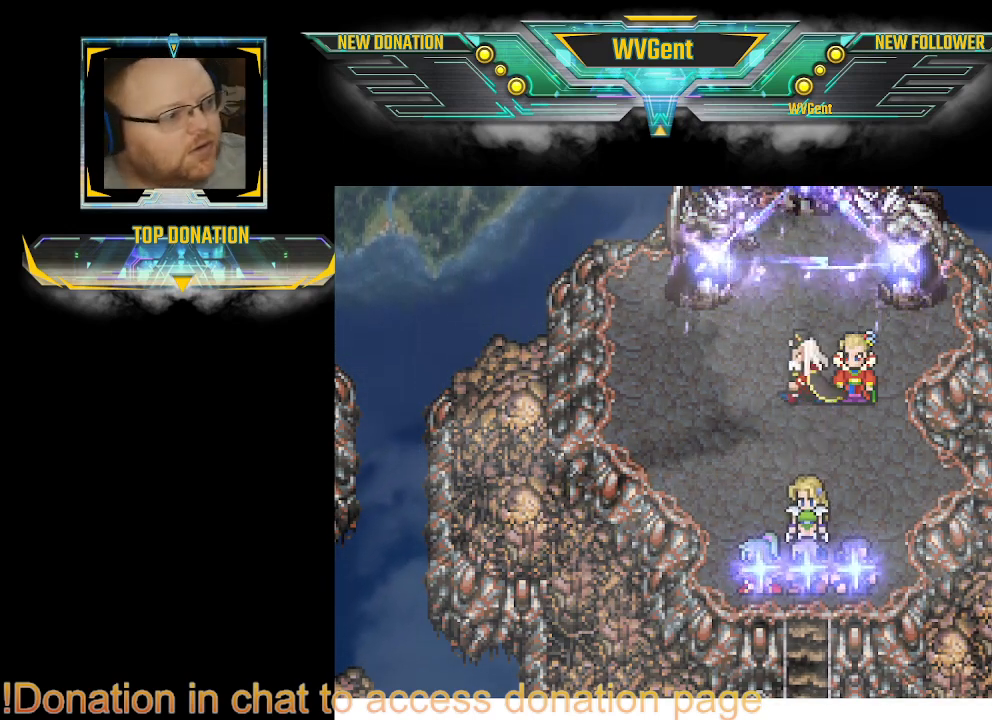
{"buttons": ["CROSS"], "left_stick": "center", "right_stick": "center"}
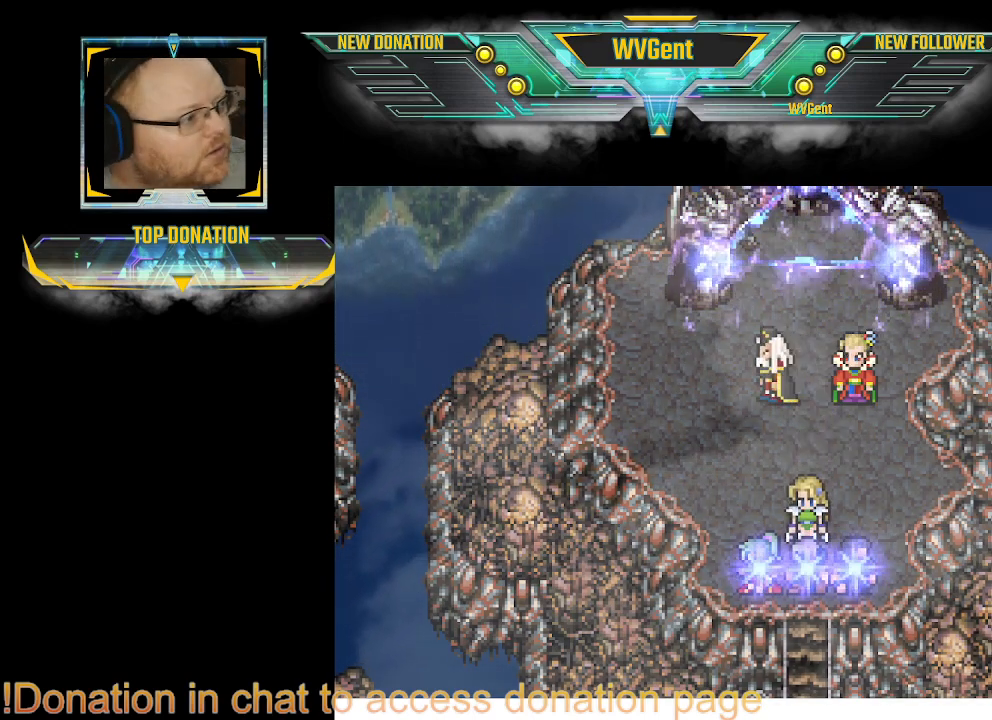
{"buttons": ["CROSS"], "left_stick": "center", "right_stick": "center", "events": [[33, "CROSS", "up"], [167, "CROSS", "down"], [200, "CROSS", "up"], [233, "CROSS", "down"], [267, "CROSS", "up"], [300, "CROSS", "down"], [467, "CROSS", "up"], [500, "CROSS", "down"]]}
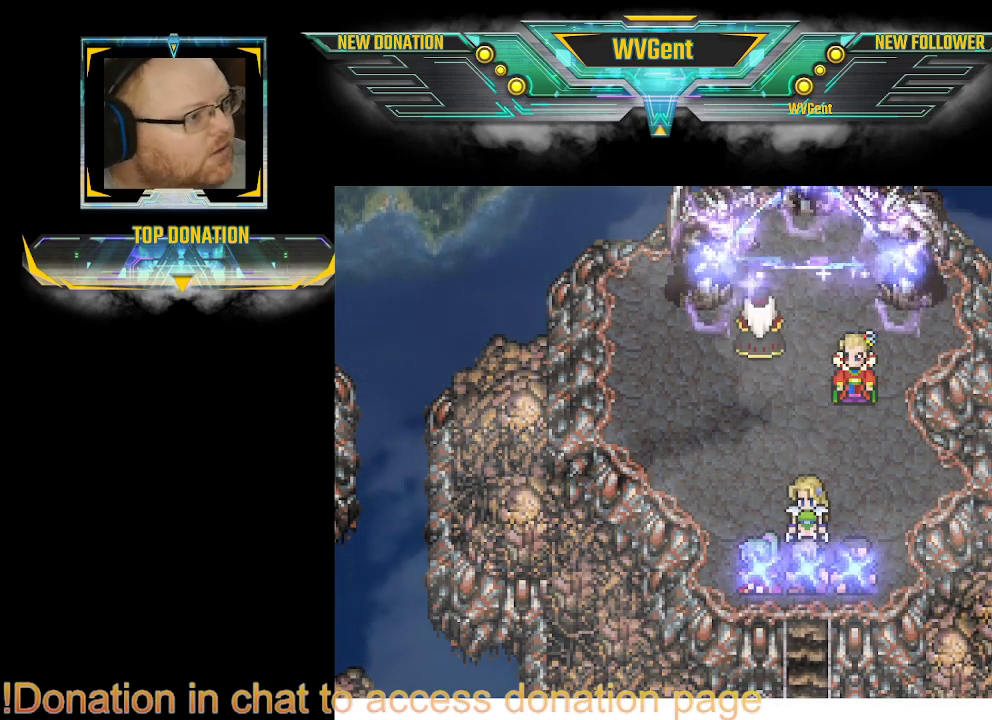
{"buttons": [], "left_stick": "center", "right_stick": "center", "events": [[100, "CROSS", "up"], [167, "CROSS", "down"], [200, "CROSS", "up"], [233, "CROSS", "down"], [267, "CROSS", "up"], [300, "CROSS", "down"], [333, "CROSS", "up"], [367, "CROSS", "down"], [400, "CROSS", "up"], [433, "CROSS", "down"], [467, "CROSS", "up"]]}
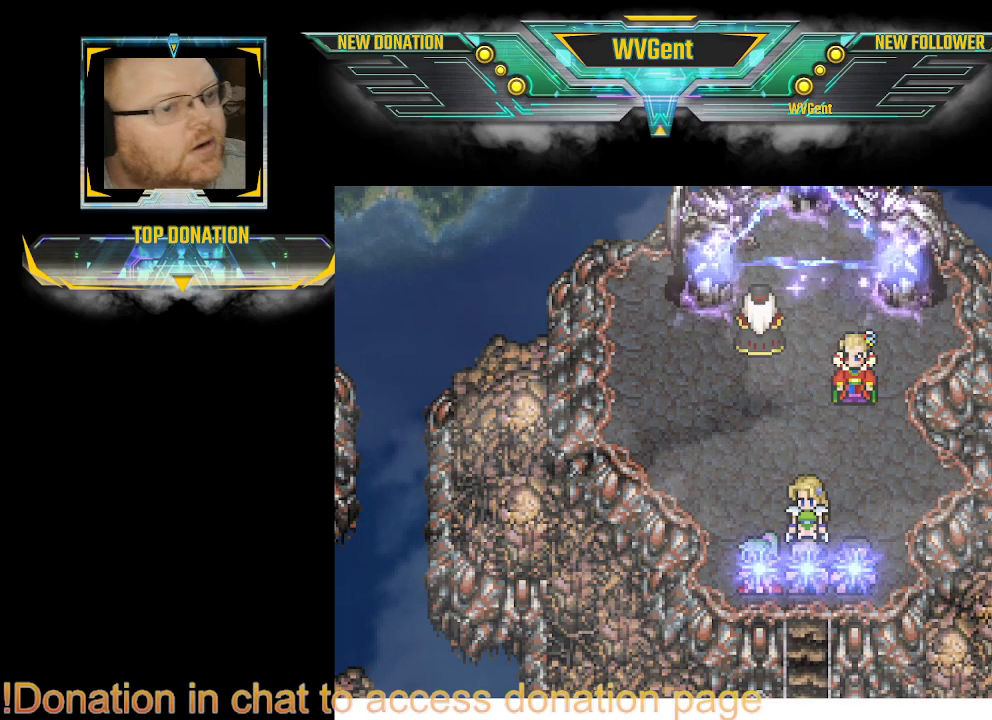
{"buttons": ["CROSS"], "left_stick": "center", "right_stick": "center", "events": [[133, "CROSS", "down"], [333, "CROSS", "up"], [367, "CROSS", "down"], [400, "CROSS", "up"], [500, "CROSS", "down"]]}